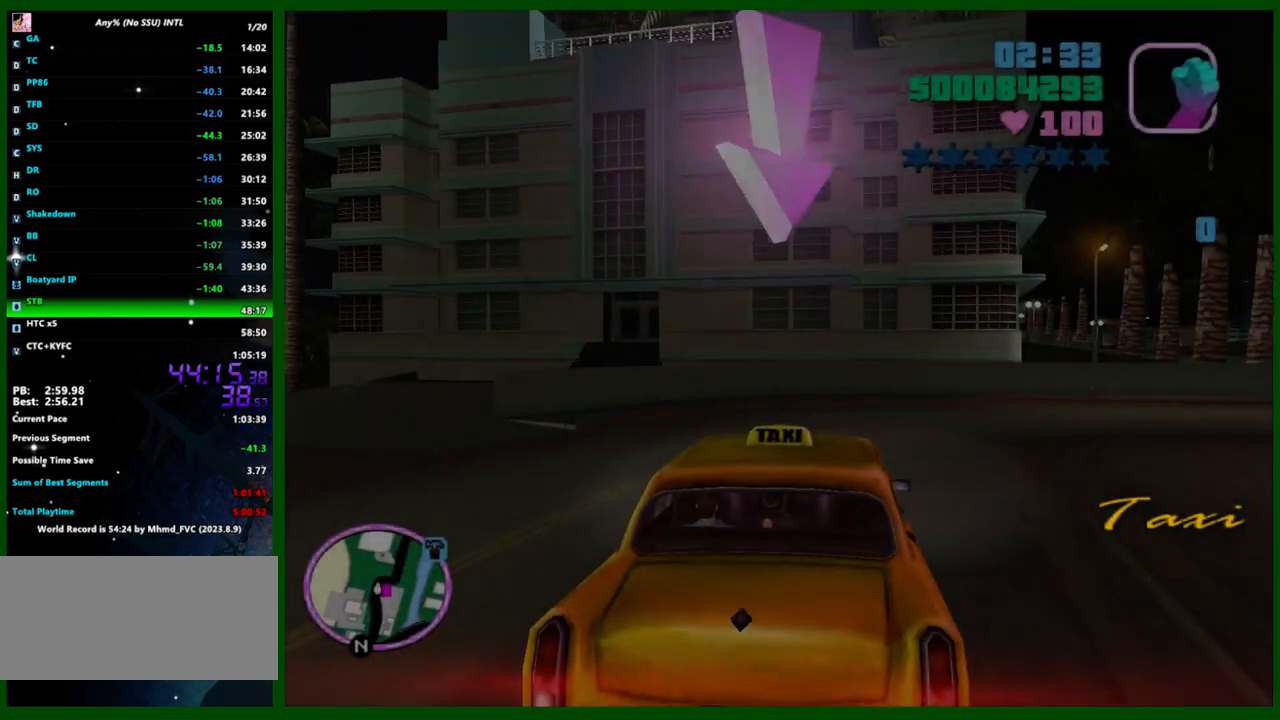
Gameplay with keyboard and mouse; each line is a JSON object with the keys and mouse buttons held at the frame after it. "events" lists presses ("down") and releases ("up") of "1", "2", "3", "4", "5", "a", "c", "caps_lock", "ctrl", "d", "down", "e", "escape", "f", "f1", "f2", "f3", "g", "h", "left", "q", "right", "s", "shift", "space", "tab", "up", "v", "w", "x", "y", "z", "mouse_left", "mouse_middle", "mouse_right", "mouse_wheel_up" and "mouse_wheel_down" between this image and that frame as [ms after this image, input, new state], when the widget could be followed in between. "mouse_left", "mouse_middle", "mouse_right", "mouse_wheel_up", "mouse_wheel_down" = the "left", "middle", "right", "wheel_up", "wheel_down" buttons of the "mouse" list. No other keys are recorded. Not read: mouse_move.
{"keys": ["w"], "mouse": [], "events": [[200, "w", "down"]]}
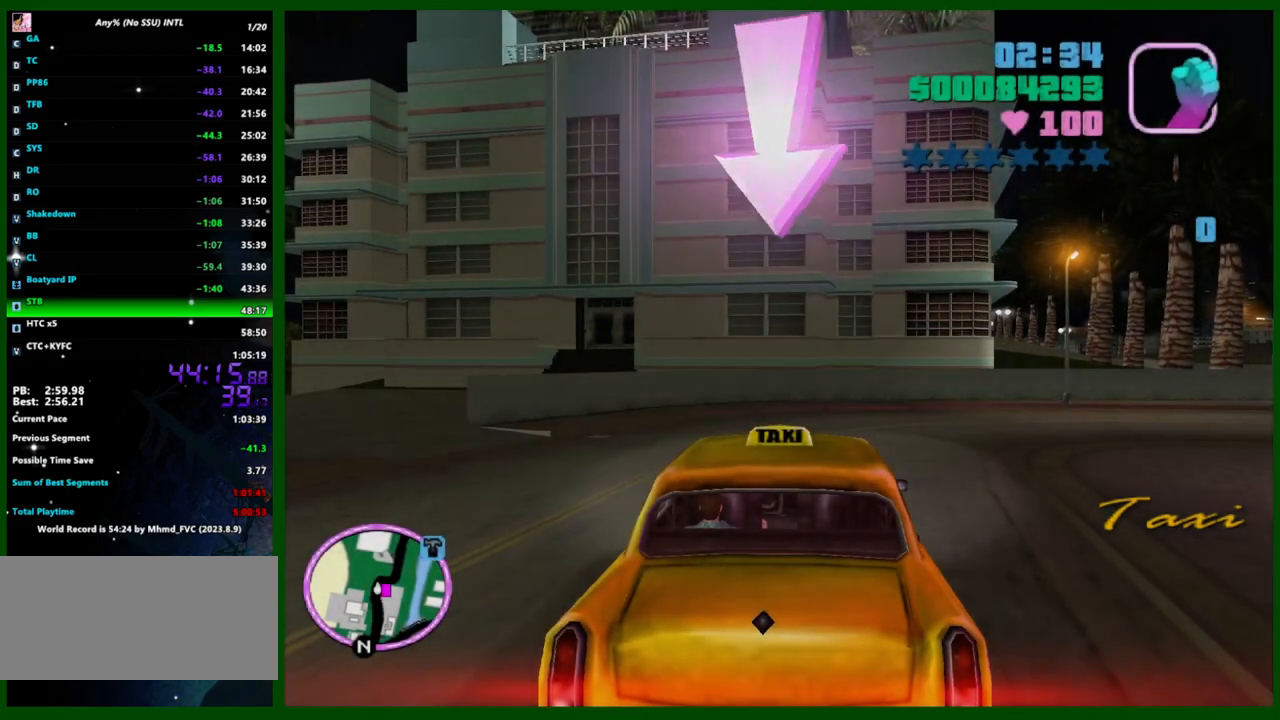
{"keys": ["w"], "mouse": [], "events": []}
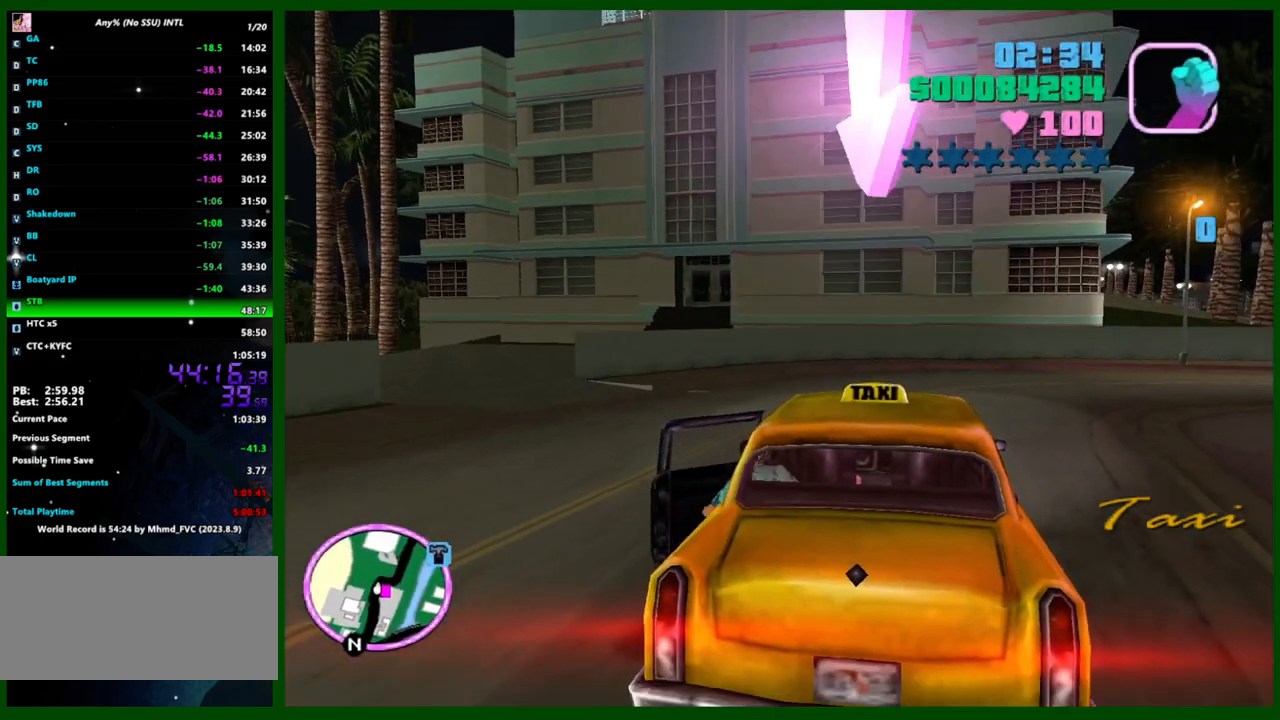
{"keys": ["shift", "w"], "mouse": [], "events": [[133, "shift", "down"]]}
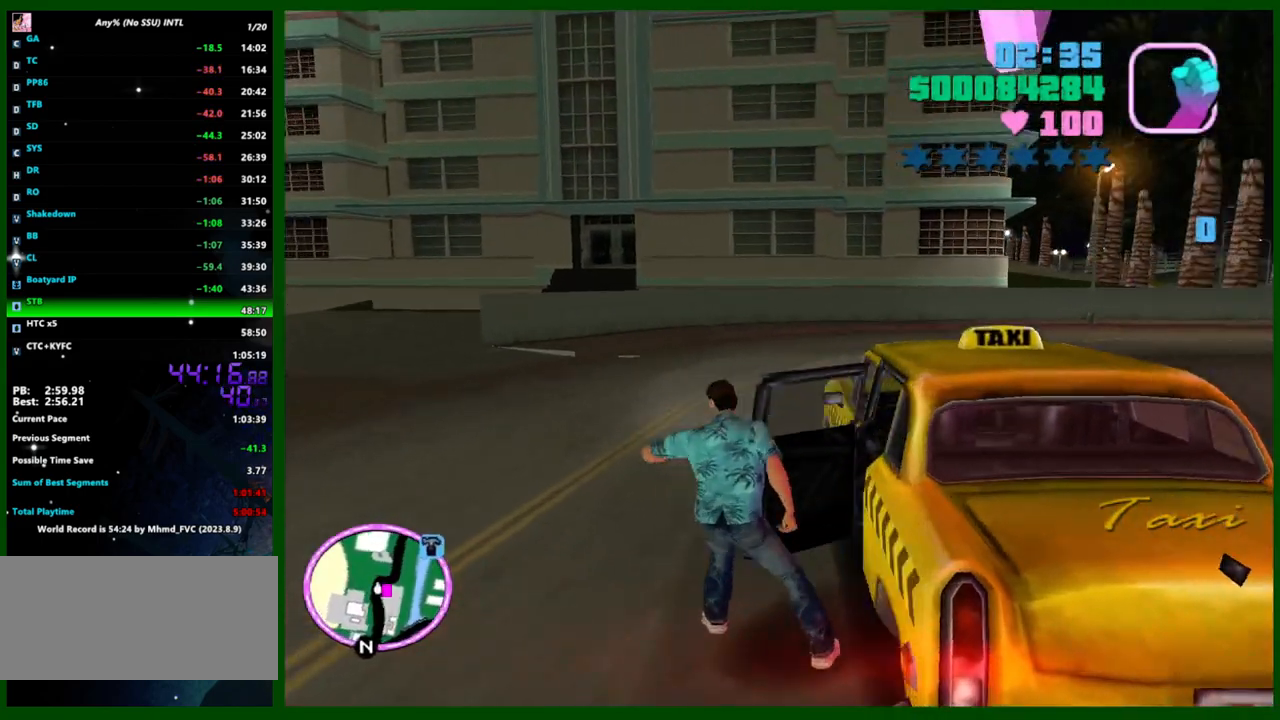
{"keys": ["d", "shift", "w"], "mouse": [], "events": [[300, "d", "down"]]}
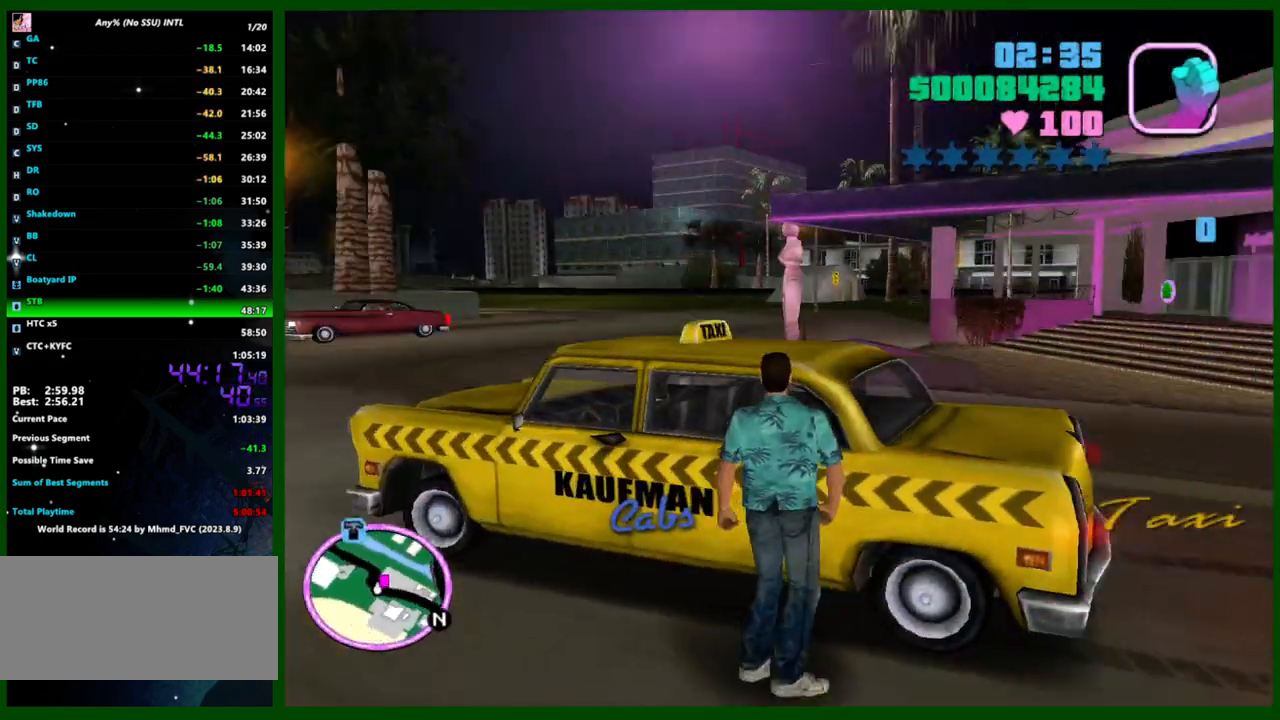
{"keys": ["shift", "w"], "mouse": [], "events": [[317, "d", "up"]]}
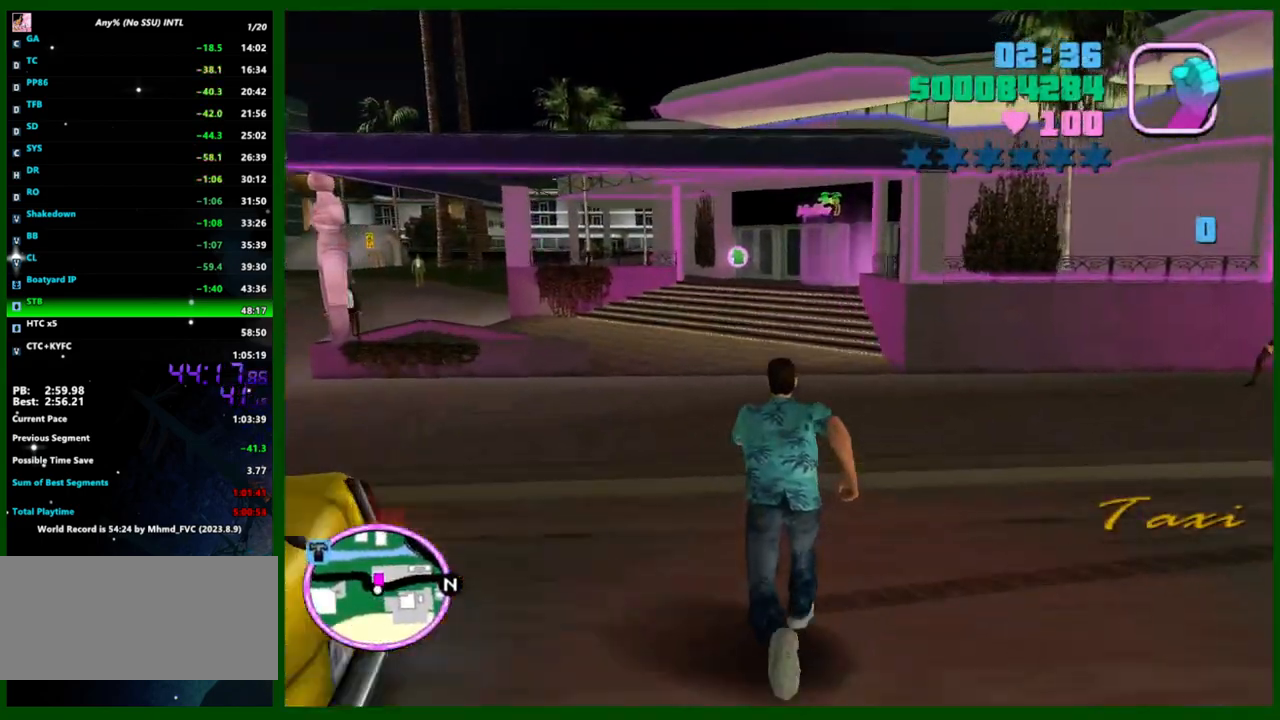
{"keys": ["shift", "w"], "mouse": [], "events": [[183, "mouse_middle", "down"], [333, "mouse_middle", "up"]]}
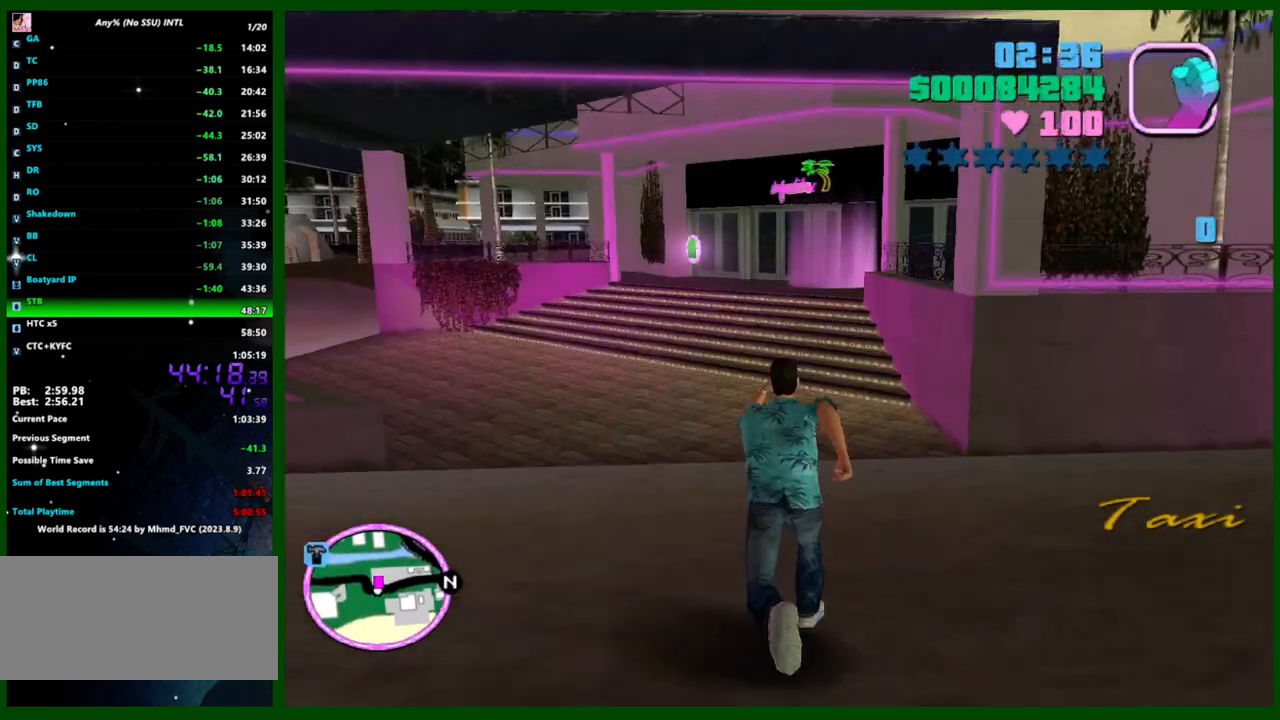
{"keys": ["shift", "w"], "mouse": [], "events": []}
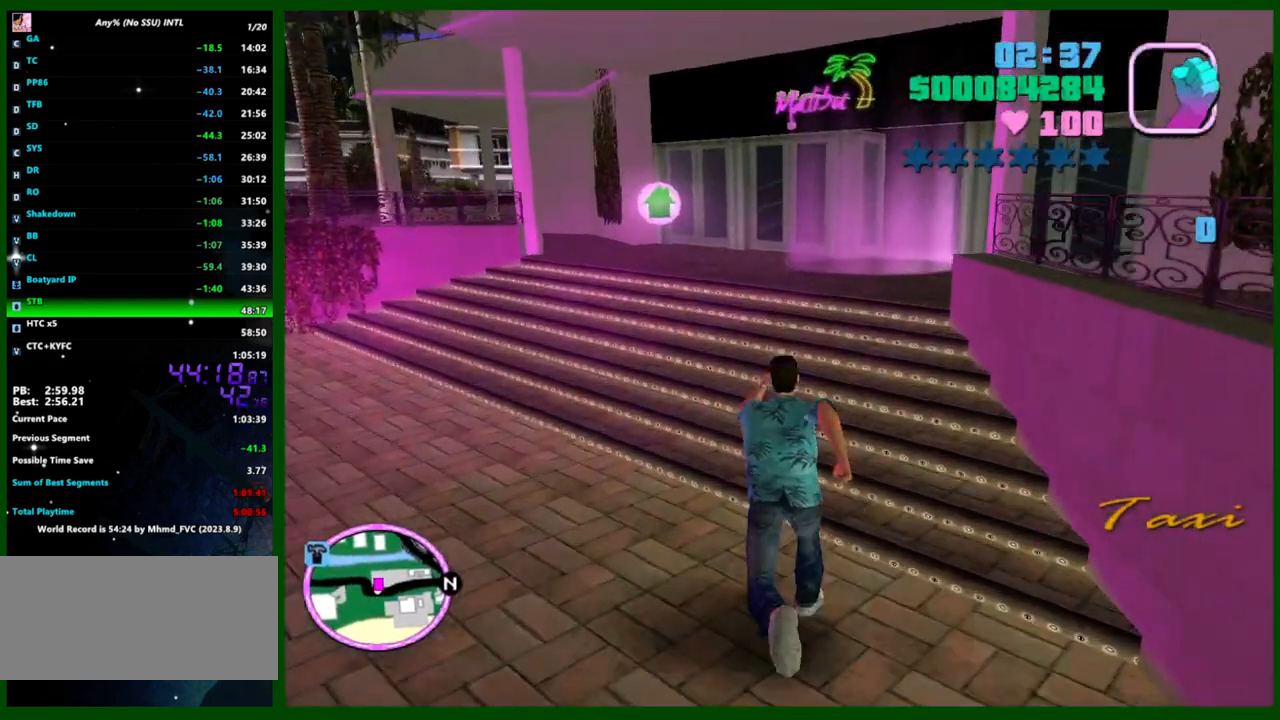
{"keys": [], "mouse": [], "events": [[450, "shift", "up"], [450, "w", "up"]]}
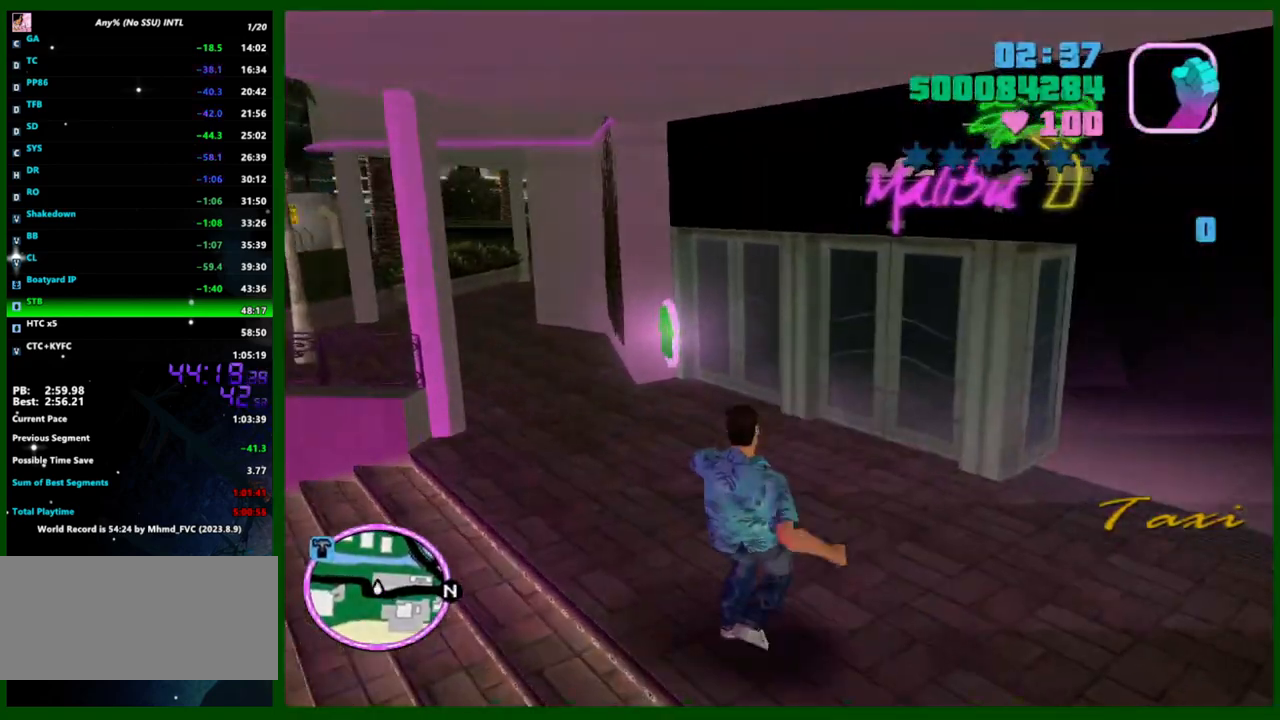
{"keys": [], "mouse": [], "events": [[183, "shift", "down"], [233, "shift", "up"], [333, "shift", "down"], [417, "shift", "up"]]}
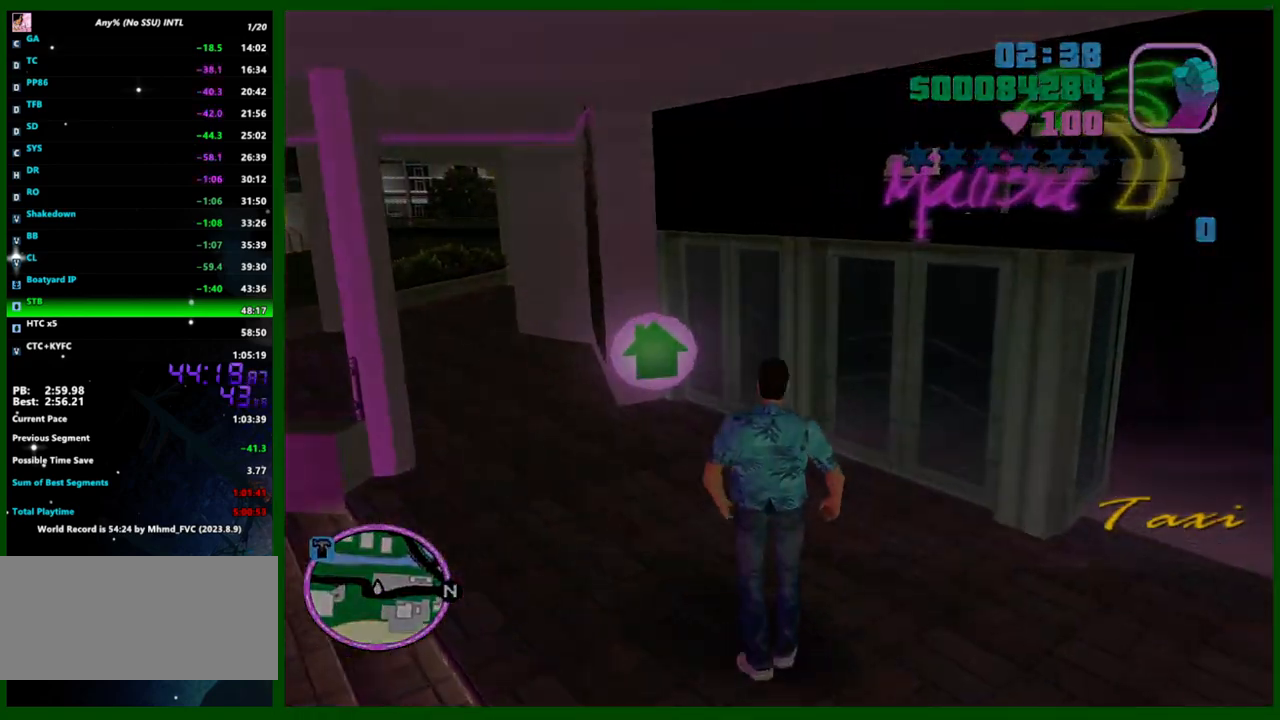
{"keys": ["shift"], "mouse": [], "events": [[17, "shift", "down"], [117, "shift", "up"], [150, "shift", "down"], [250, "shift", "up"], [350, "shift", "down"], [383, "shift", "up"], [483, "shift", "down"]]}
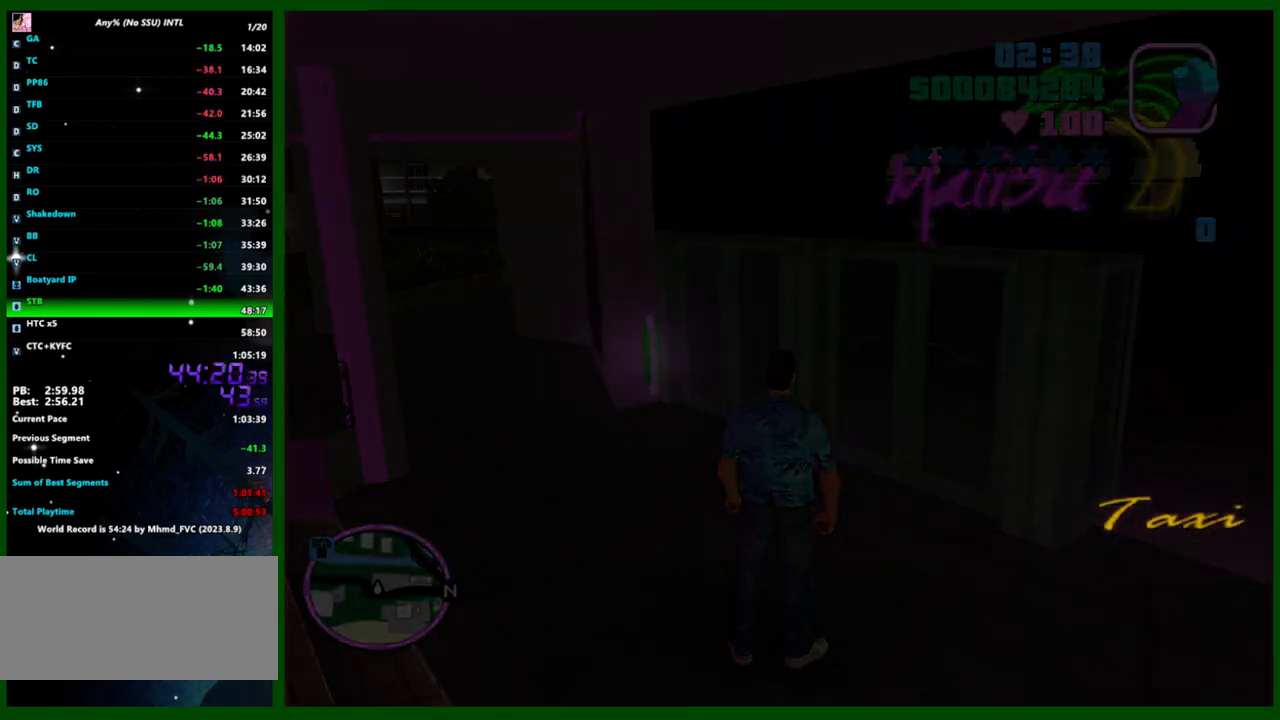
{"keys": ["shift"], "mouse": [], "events": [[83, "shift", "up"], [117, "shift", "down"], [217, "shift", "up"], [317, "shift", "down"], [367, "shift", "up"], [450, "shift", "down"]]}
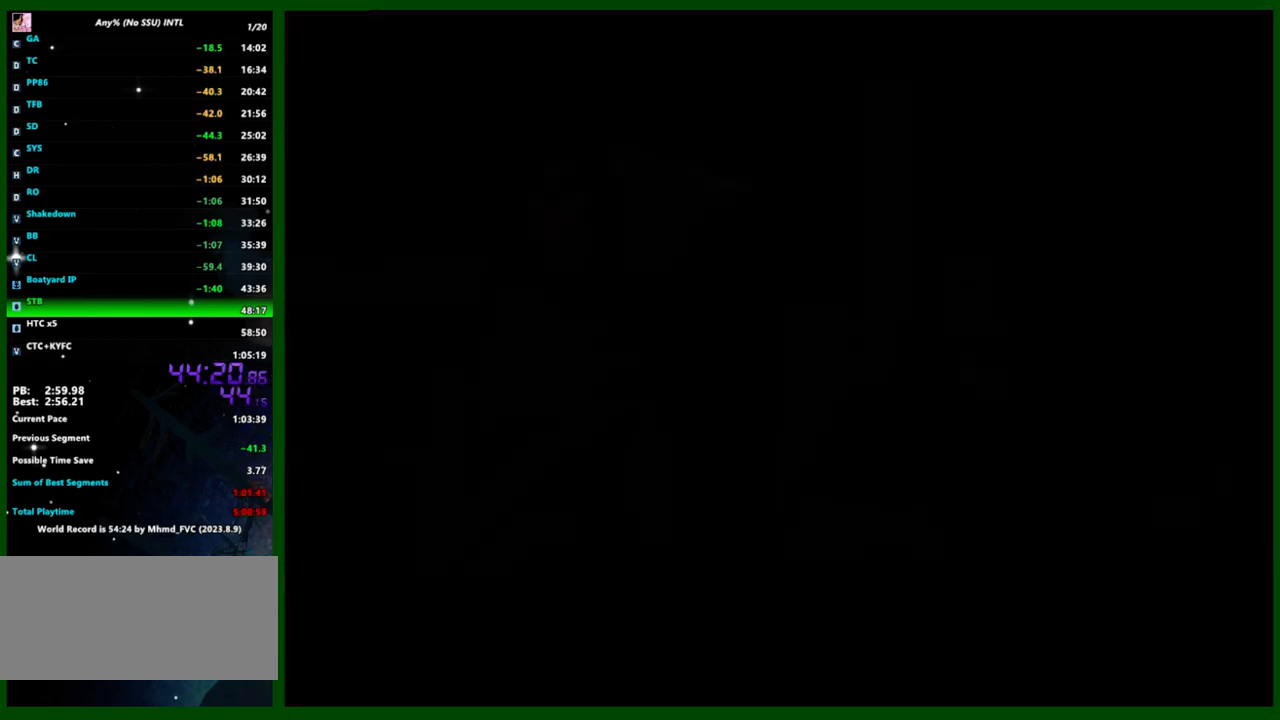
{"keys": [], "mouse": [], "events": [[50, "shift", "up"], [83, "shift", "down"], [183, "shift", "up"], [233, "shift", "down"], [333, "shift", "up"]]}
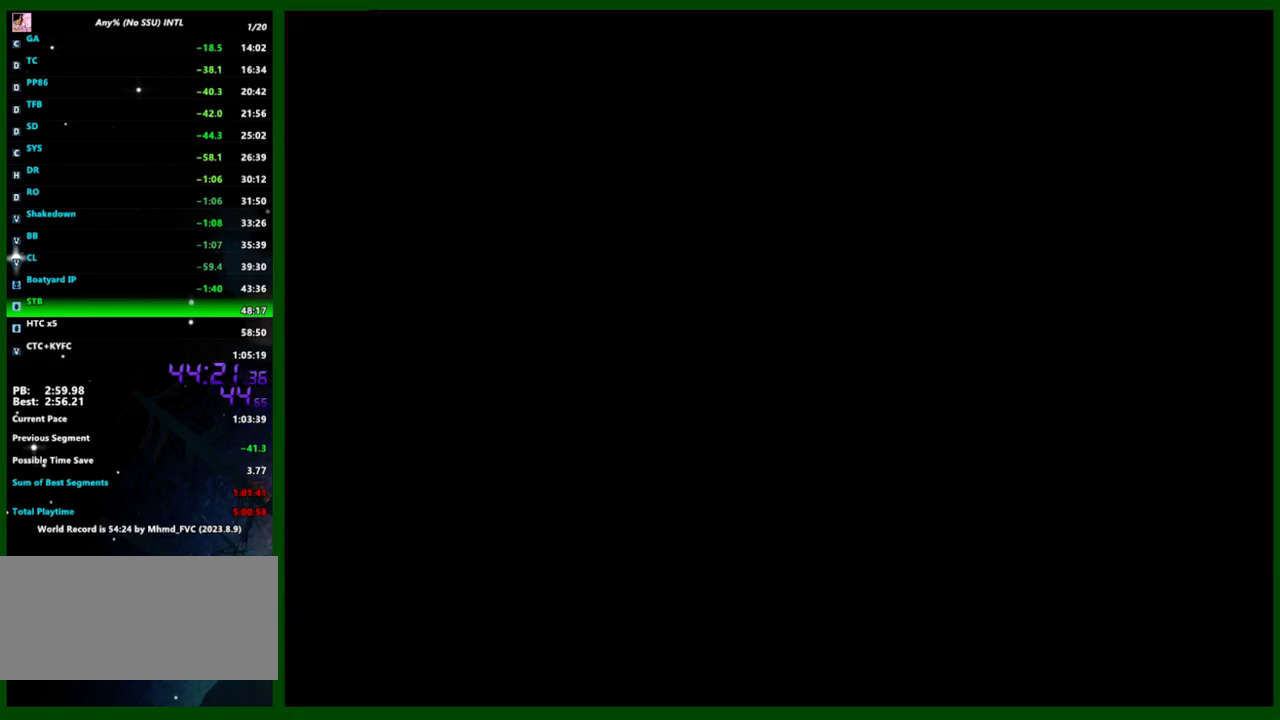
{"keys": ["shift", "w"], "mouse": [], "events": [[67, "w", "down"], [117, "shift", "down"]]}
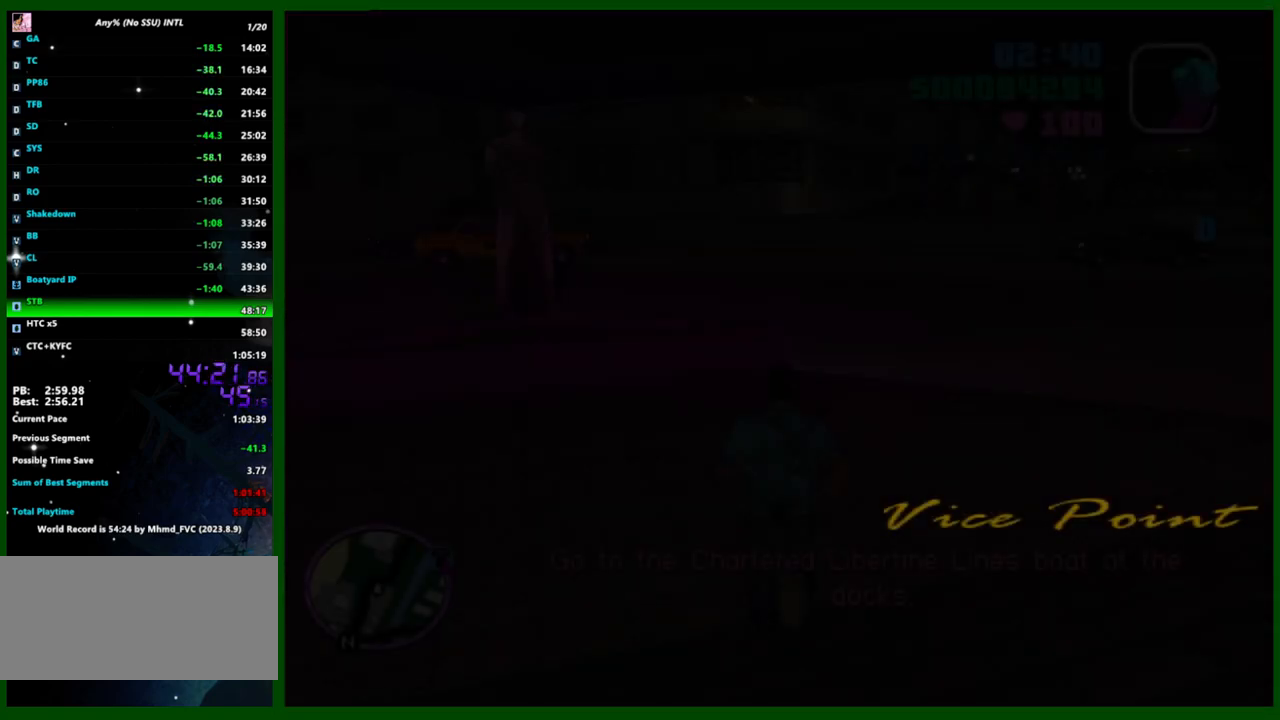
{"keys": ["shift", "w"], "mouse": [], "events": []}
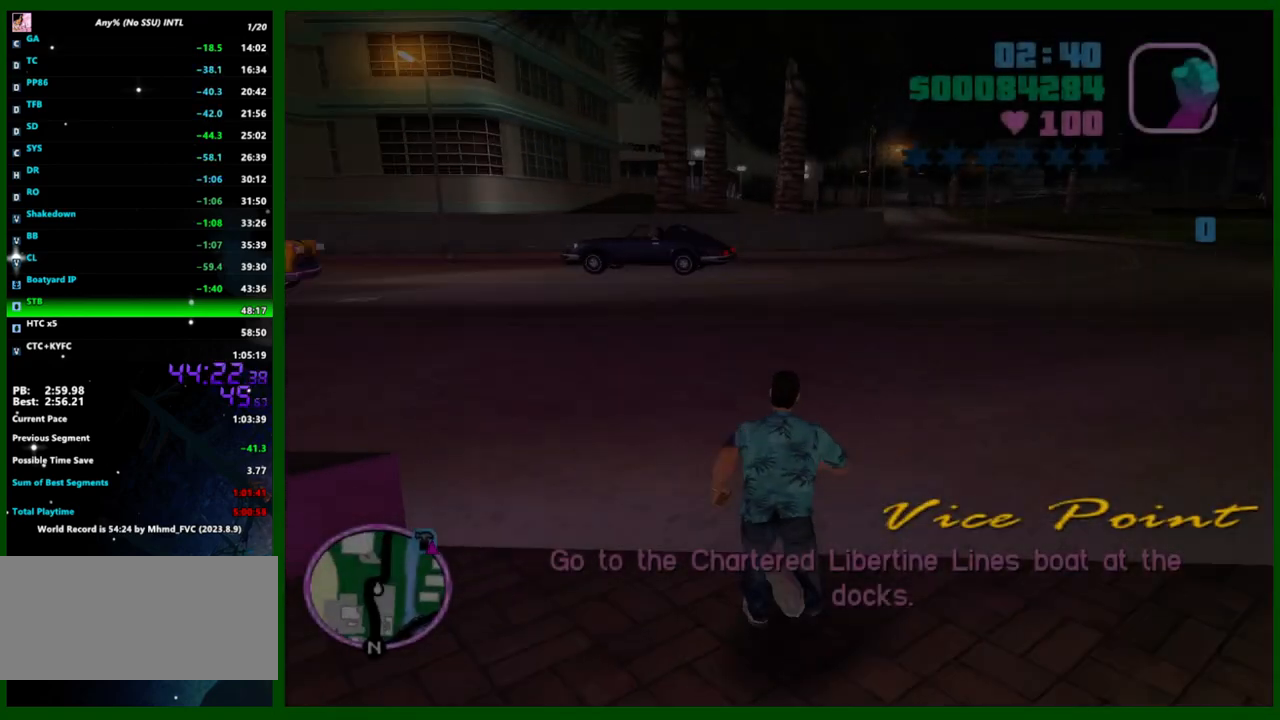
{"keys": ["shift", "w"], "mouse": [], "events": [[50, "a", "down"], [100, "a", "up"]]}
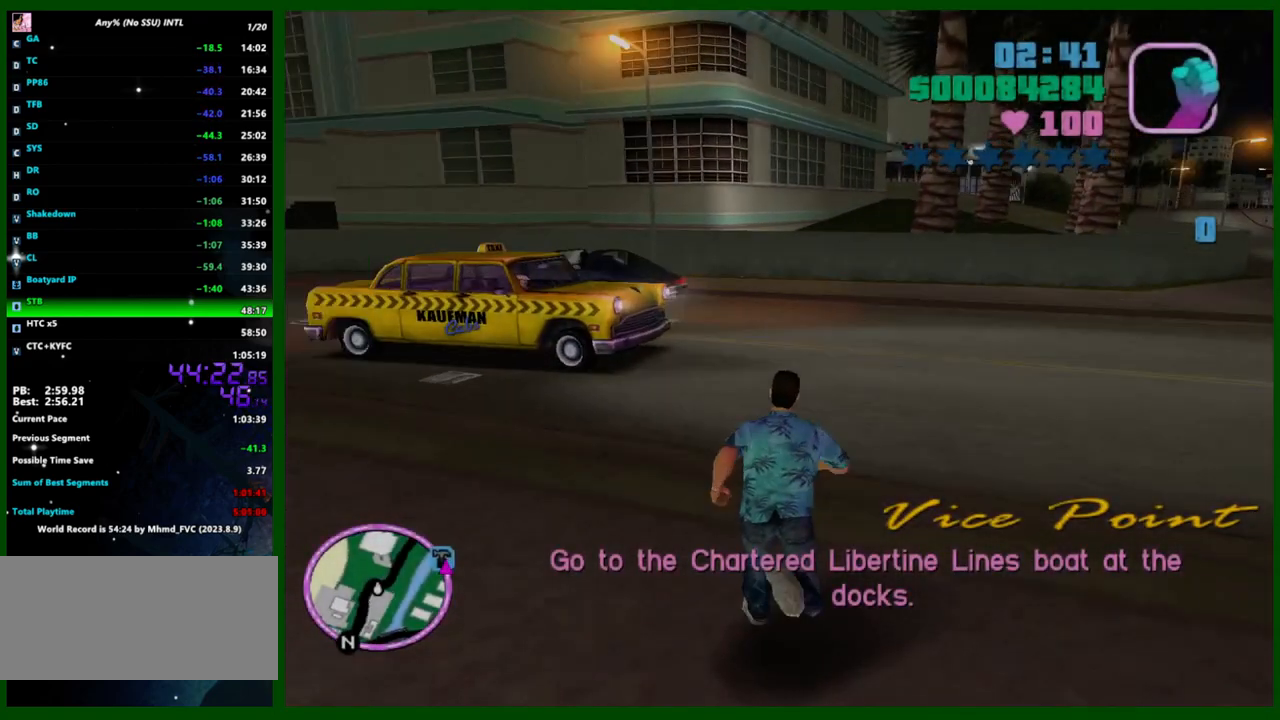
{"keys": ["shift", "w"], "mouse": [], "events": [[17, "a", "down"], [117, "a", "up"], [433, "f", "down"], [483, "f", "up"]]}
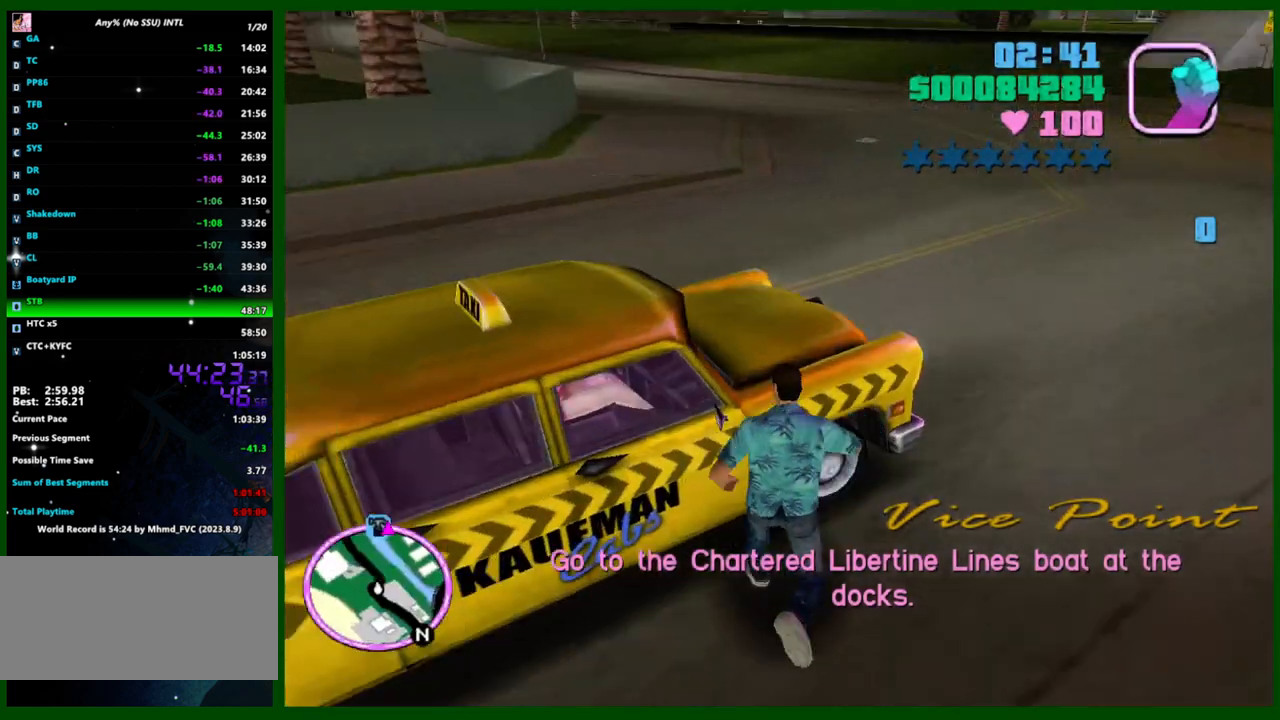
{"keys": [], "mouse": [], "events": [[167, "shift", "up"], [167, "w", "up"]]}
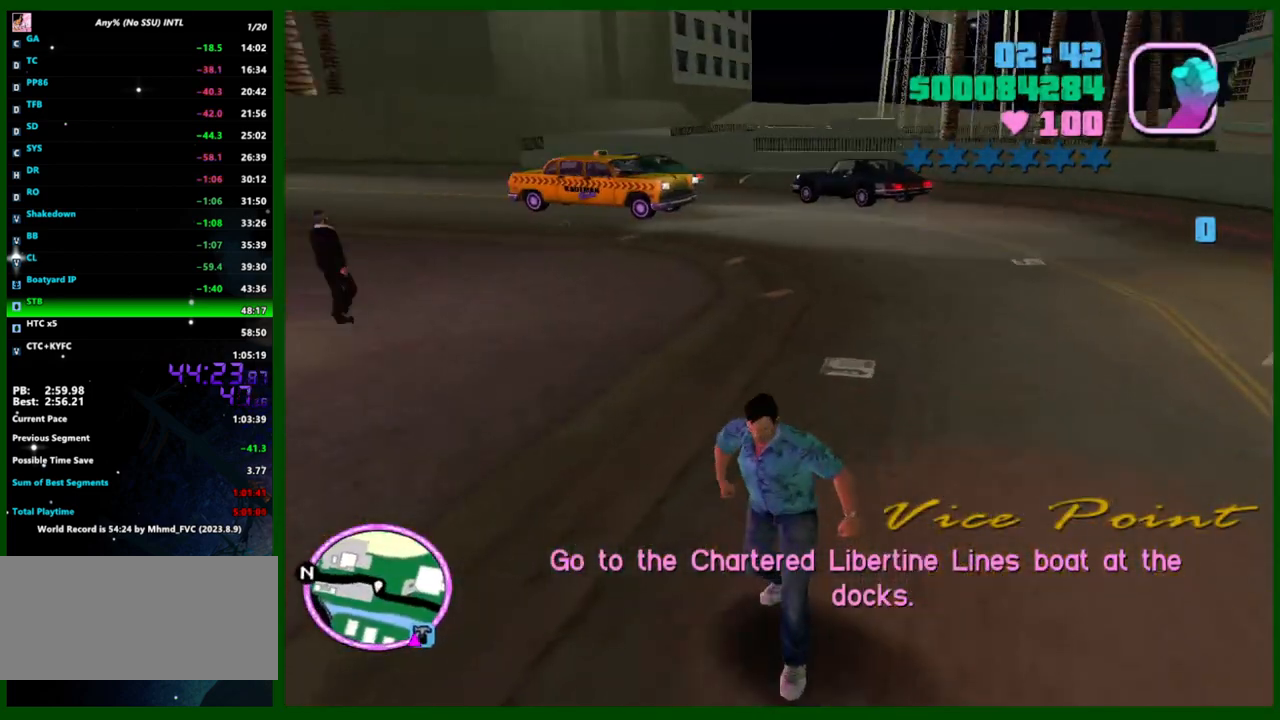
{"keys": ["d", "shift", "w"], "mouse": [], "events": [[50, "w", "down"], [83, "shift", "down"], [233, "d", "down"]]}
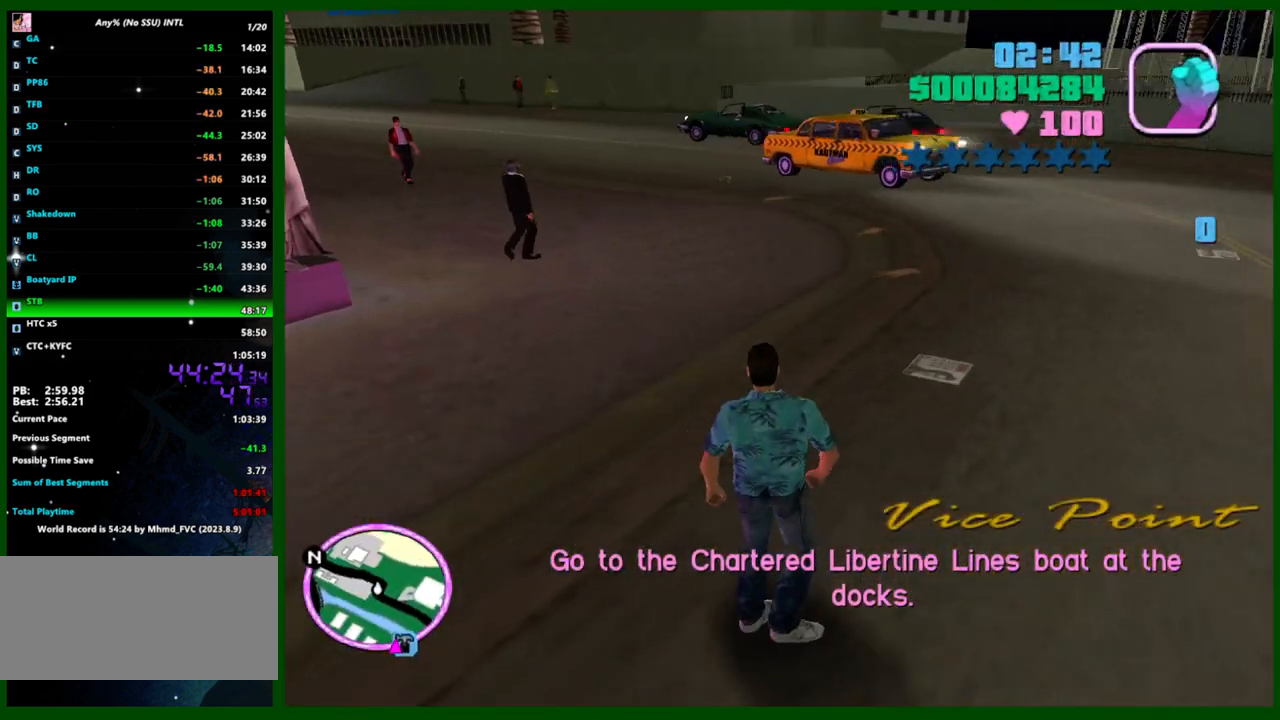
{"keys": ["shift", "w"], "mouse": [], "events": [[250, "d", "up"]]}
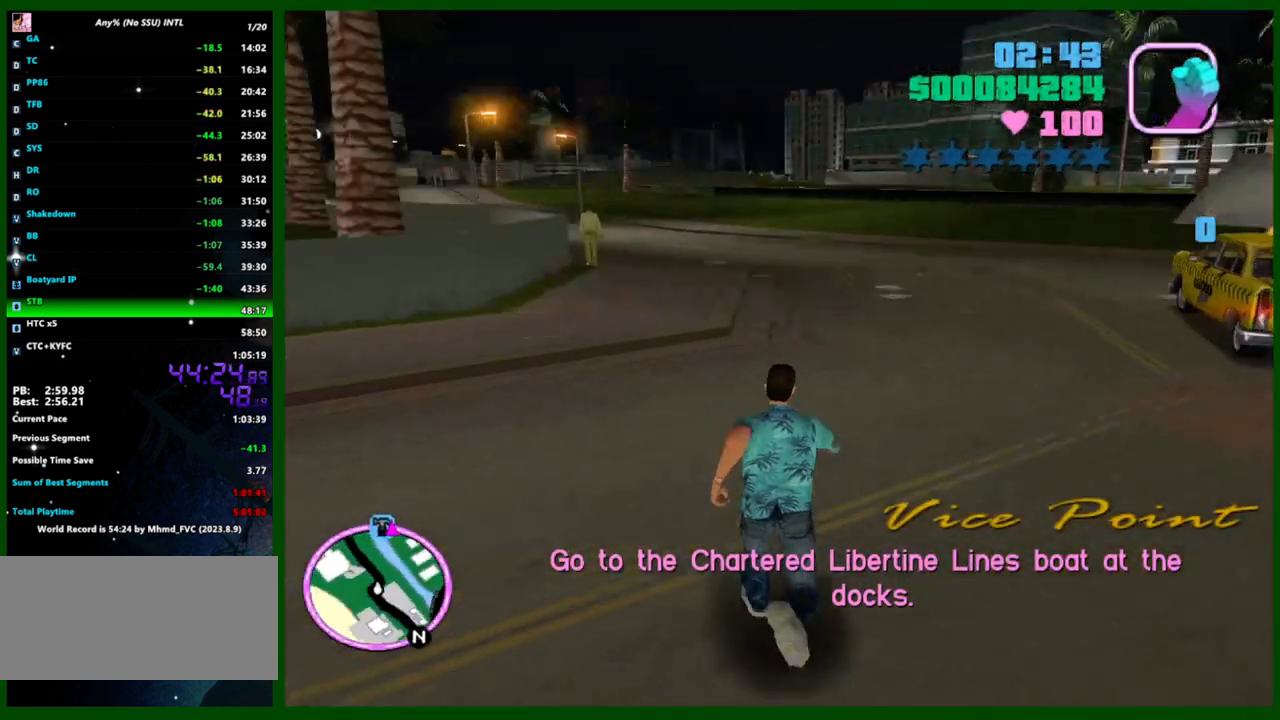
{"keys": ["shift", "w"], "mouse": [], "events": [[33, "shift", "up"], [117, "shift", "down"], [217, "shift", "up"], [317, "shift", "down"], [400, "shift", "up"], [500, "shift", "down"]]}
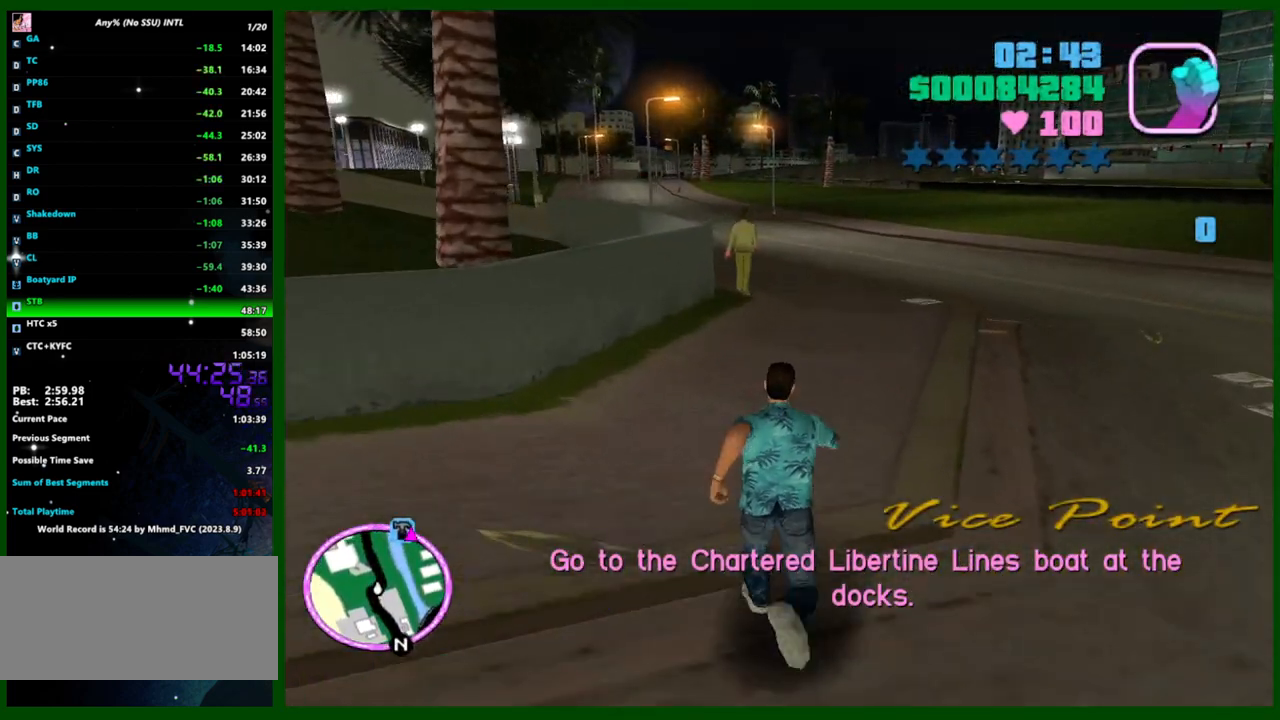
{"keys": ["w"], "mouse": [], "events": [[83, "shift", "up"], [133, "shift", "down"], [233, "shift", "up"], [333, "shift", "down"], [417, "shift", "up"]]}
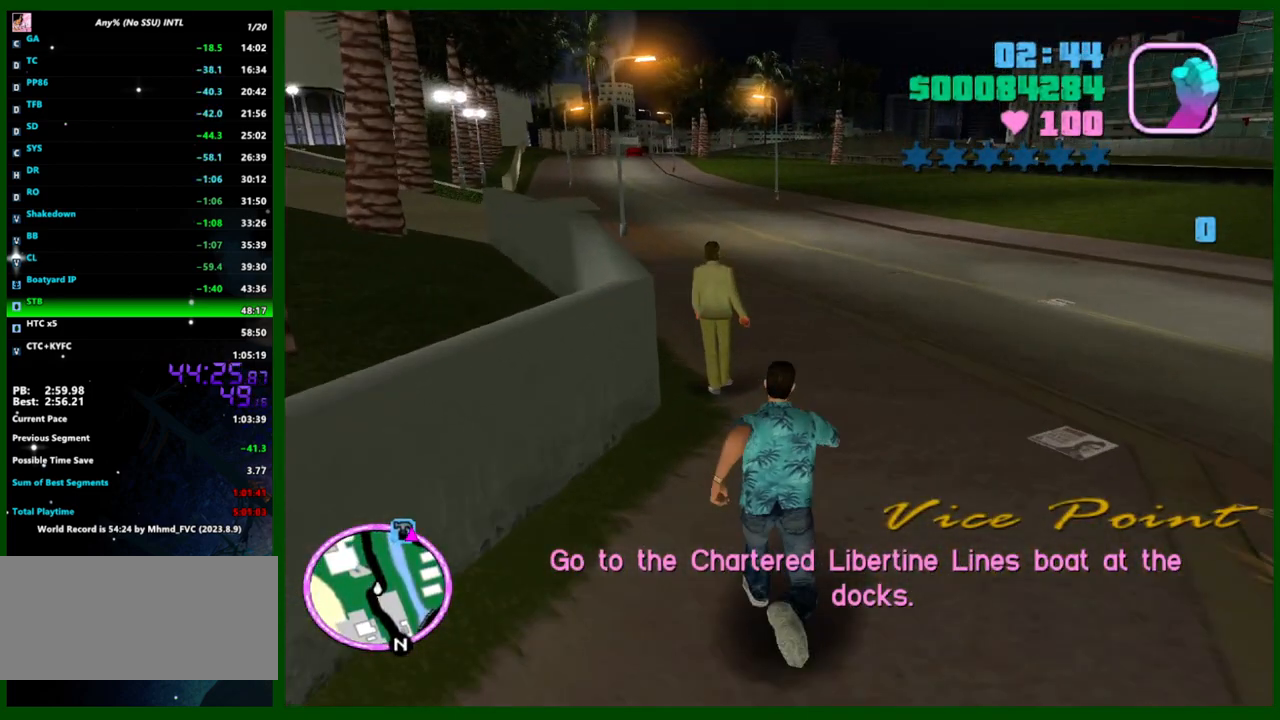
{"keys": ["shift", "w"], "mouse": [], "events": [[17, "shift", "down"], [117, "shift", "up"], [150, "shift", "down"], [250, "shift", "up"], [350, "shift", "down"], [433, "shift", "up"], [483, "shift", "down"]]}
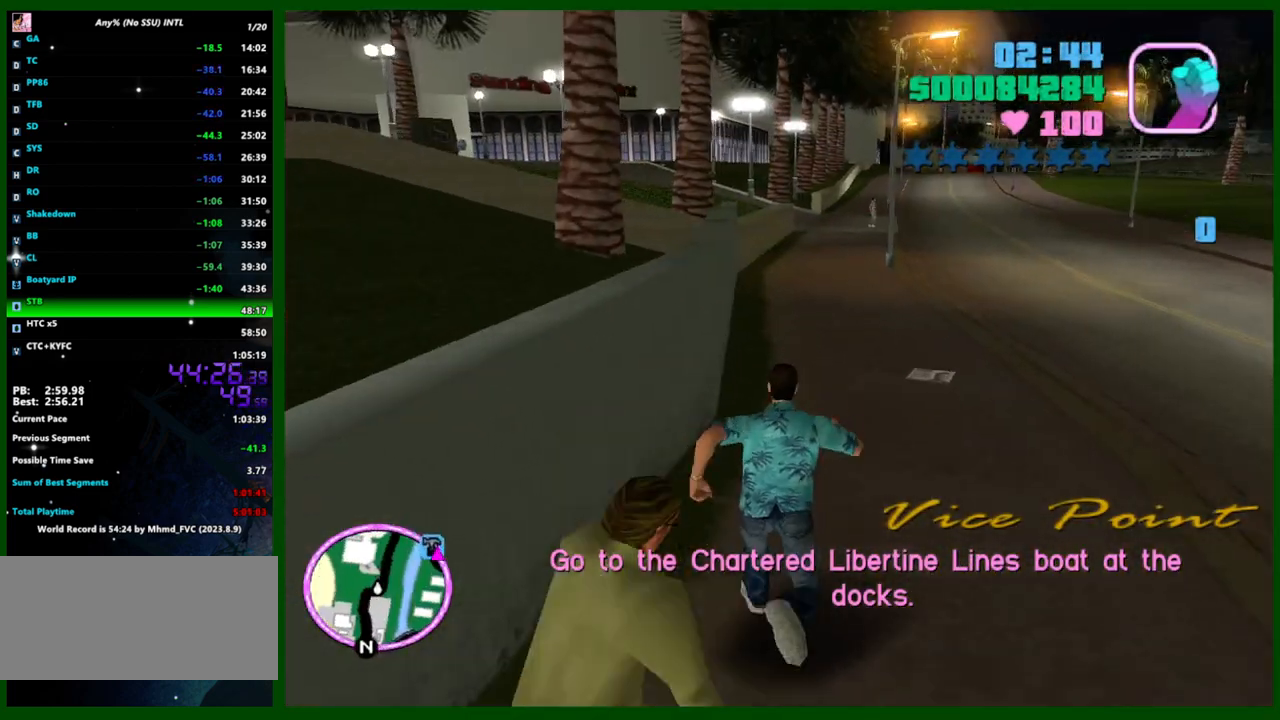
{"keys": ["shift", "w"], "mouse": [], "events": [[83, "mouse_left", "down"], [117, "shift", "up"], [167, "mouse_left", "up"], [167, "shift", "down"], [267, "mouse_left", "down"], [267, "shift", "up"], [317, "mouse_left", "up"], [367, "shift", "down"], [450, "shift", "up"], [500, "shift", "down"]]}
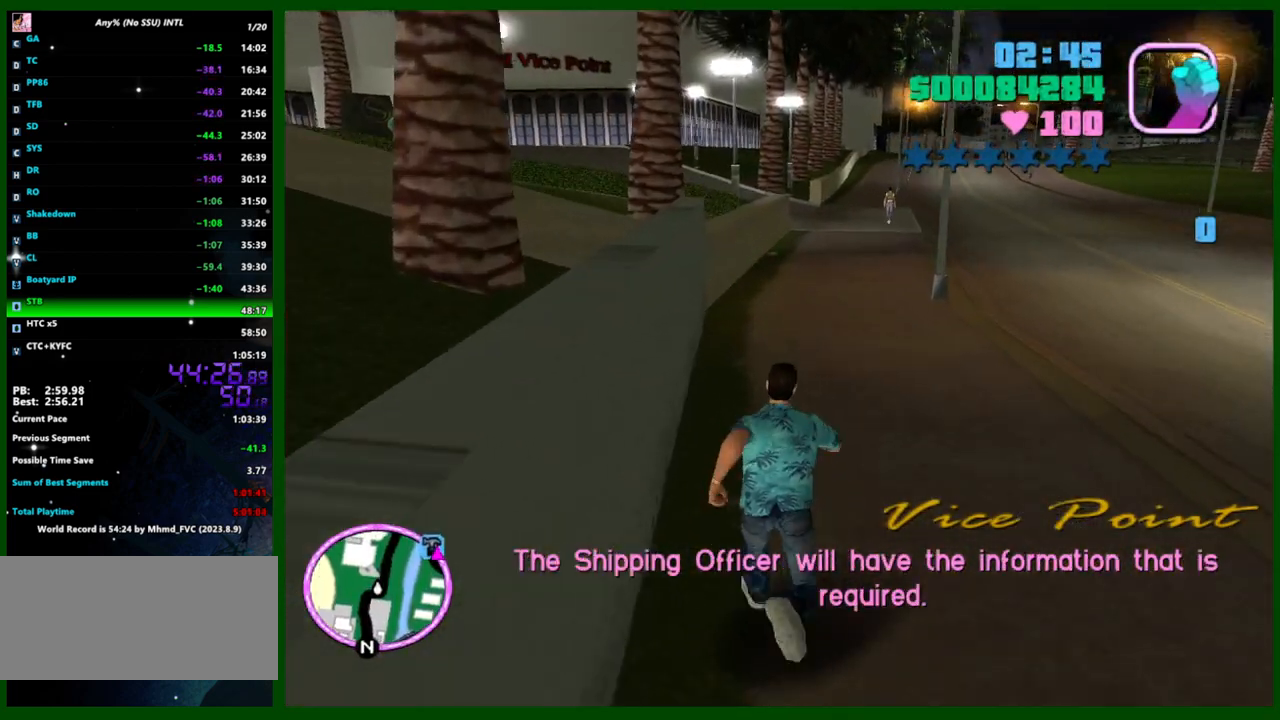
{"keys": ["w"], "mouse": [], "events": [[83, "shift", "up"], [133, "mouse_left", "down"], [183, "shift", "down"], [233, "mouse_left", "up"], [283, "shift", "up"], [333, "mouse_left", "down"], [367, "mouse_left", "up"], [367, "shift", "down"], [467, "shift", "up"]]}
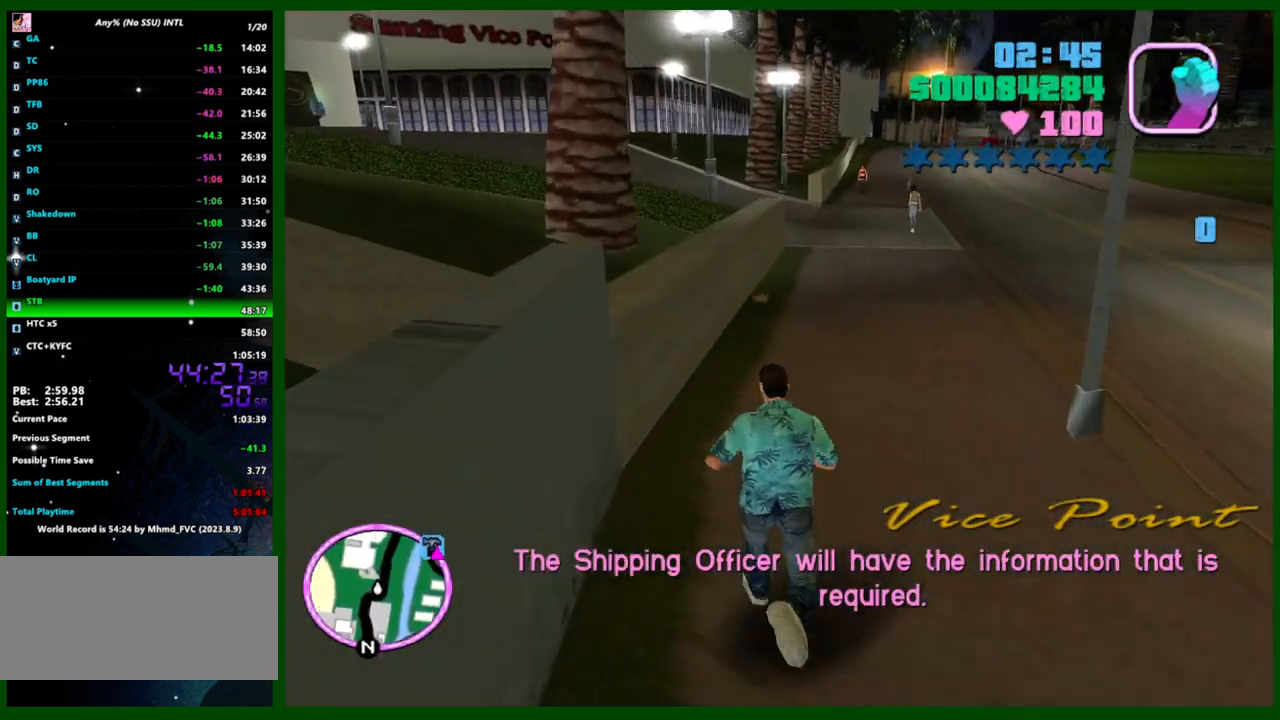
{"keys": ["w"], "mouse": [], "events": [[17, "shift", "down"], [117, "shift", "up"], [200, "shift", "down"], [300, "shift", "up"], [383, "shift", "down"], [483, "shift", "up"]]}
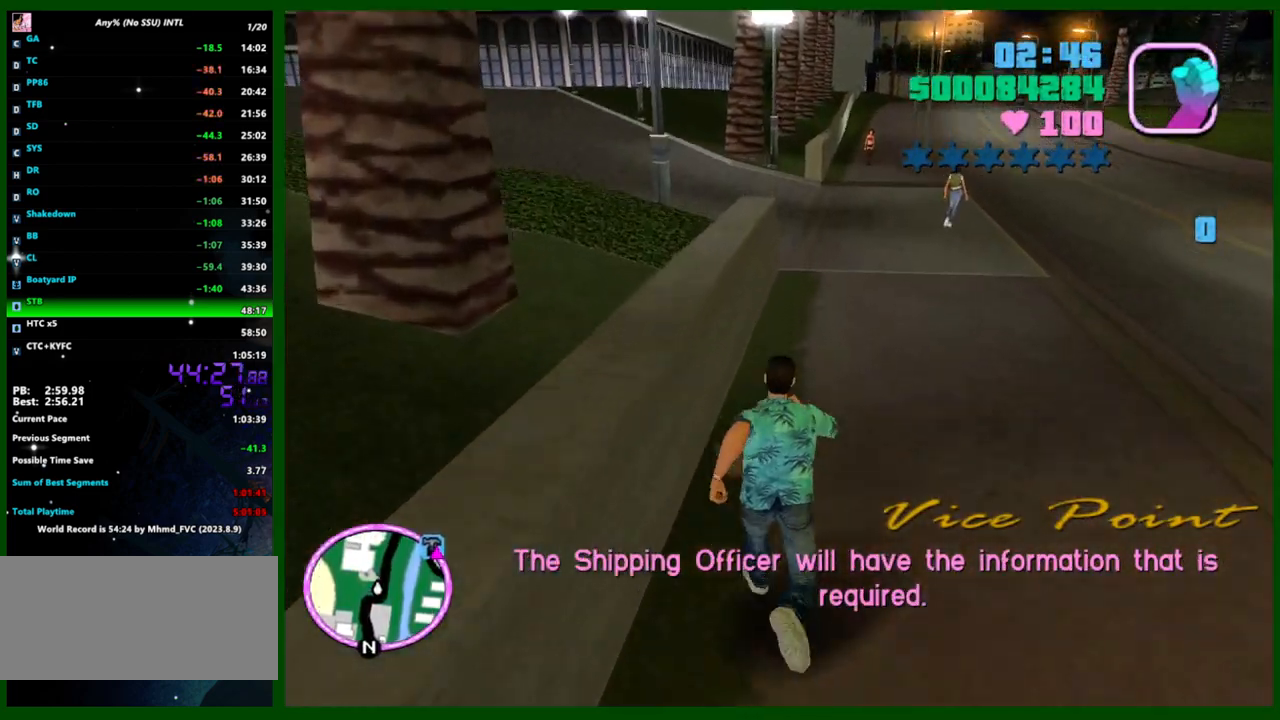
{"keys": ["w"], "mouse": [], "events": [[83, "shift", "down"], [117, "shift", "up"], [217, "shift", "down"], [317, "shift", "up"], [400, "shift", "down"], [500, "shift", "up"]]}
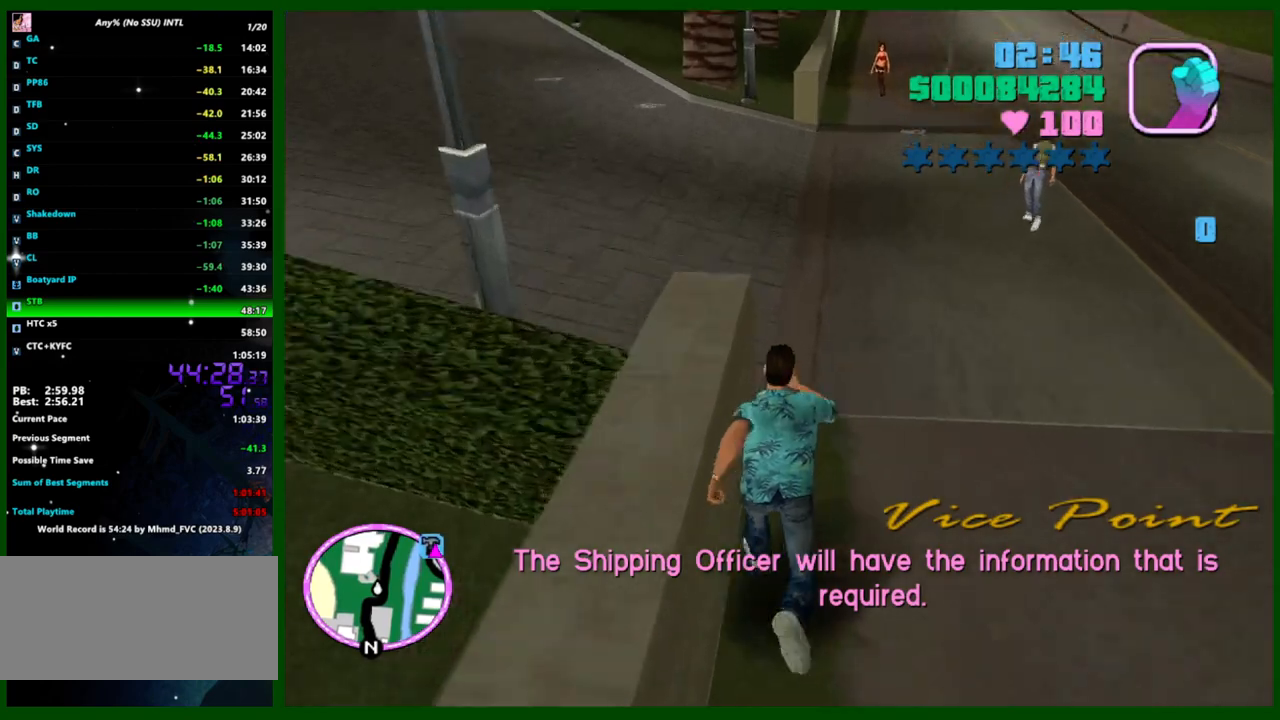
{"keys": ["a", "w"], "mouse": [], "events": [[100, "shift", "down"], [133, "shift", "up"], [233, "a", "down"], [233, "shift", "down"], [333, "shift", "up"], [367, "shift", "down"], [467, "shift", "up"]]}